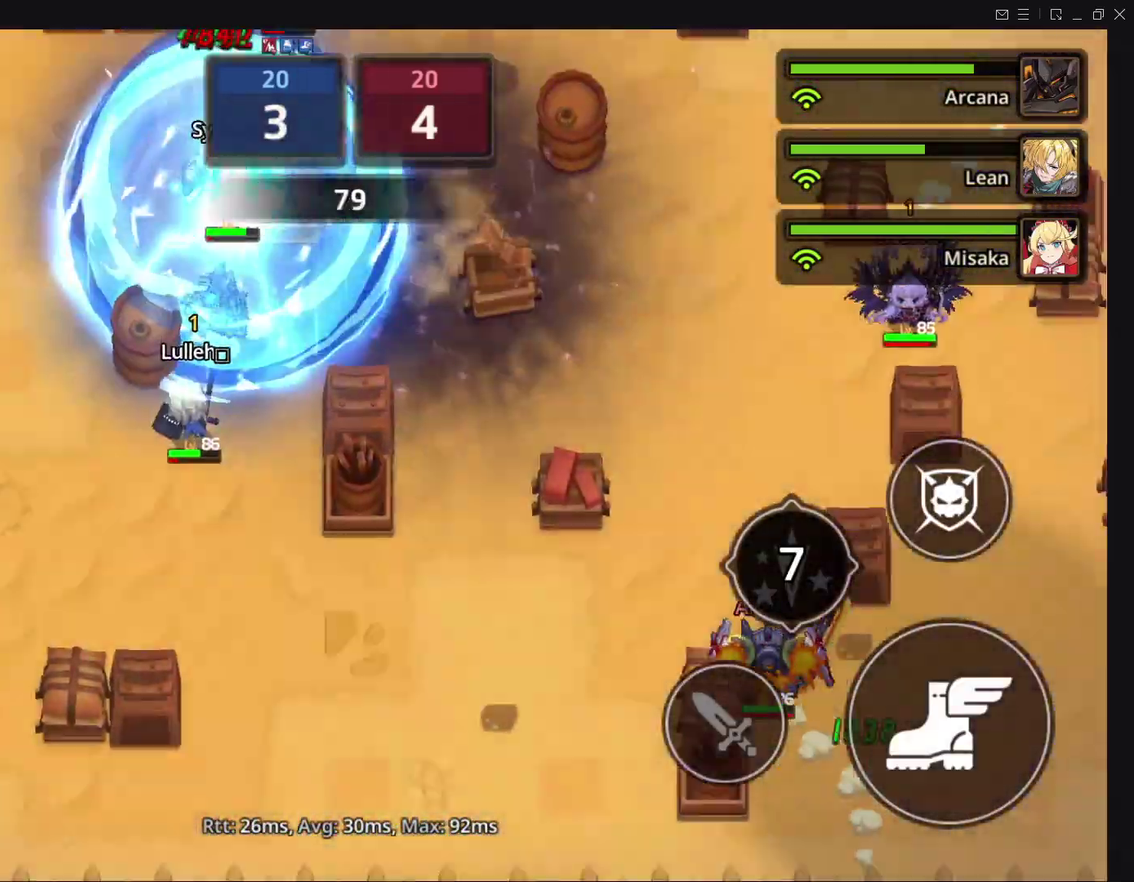
Gameplay with a controller; each line is a JSON object with the inputs held at the frame after it. "events" lists button and stick changes between this image and that frame as [ms after this image, input, new state], when the widget could be followed in between. Not read: DPAD_UP L3 R3.
{"buttons": ["DPAD_DOWN", "DPAD_LEFT"], "events": [[333, "DPAD_LEFT", "down"], [333, "DPAD_RIGHT", "up"]]}
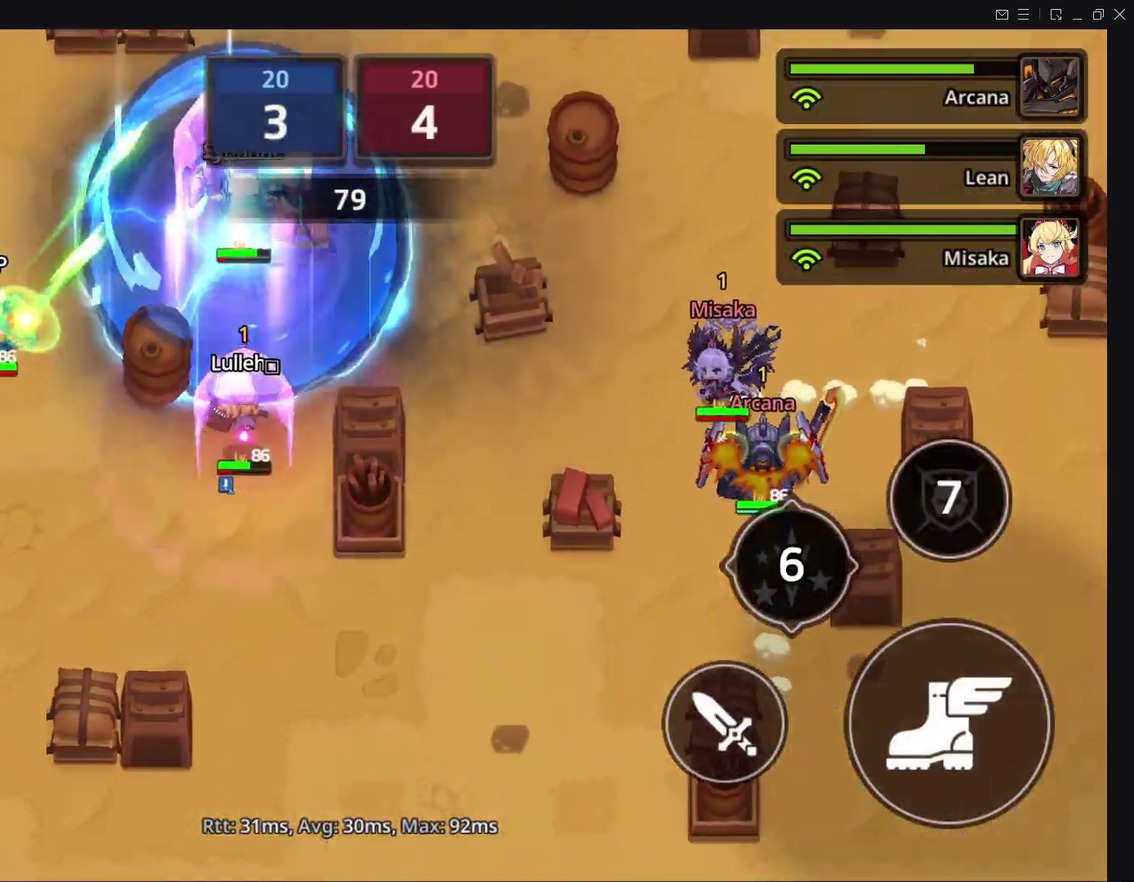
{"buttons": ["DPAD_DOWN", "DPAD_LEFT"], "events": [[167, "DPAD_DOWN", "up"], [217, "DPAD_DOWN", "down"]]}
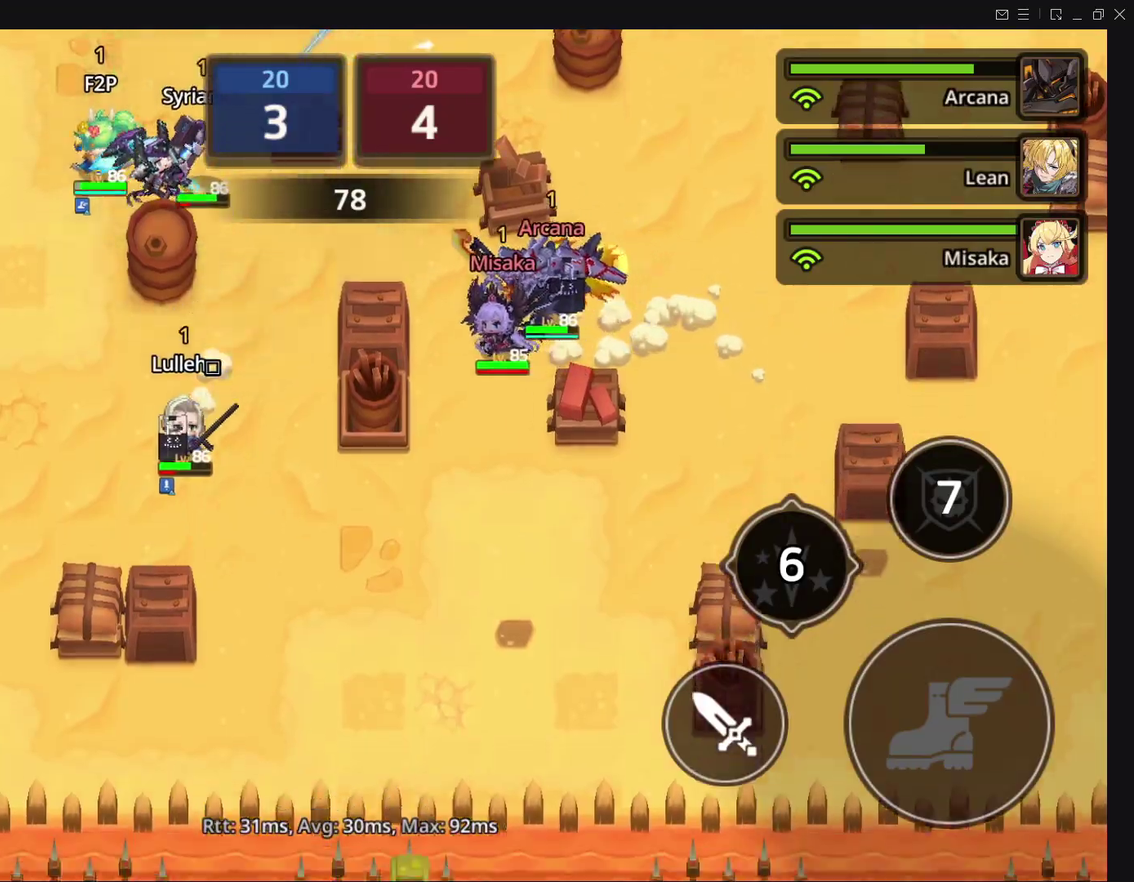
{"buttons": ["DPAD_DOWN", "DPAD_LEFT"], "events": [[16, "DPAD_LEFT", "up"], [16, "DPAD_RIGHT", "down"], [317, "DPAD_LEFT", "down"], [317, "DPAD_RIGHT", "up"]]}
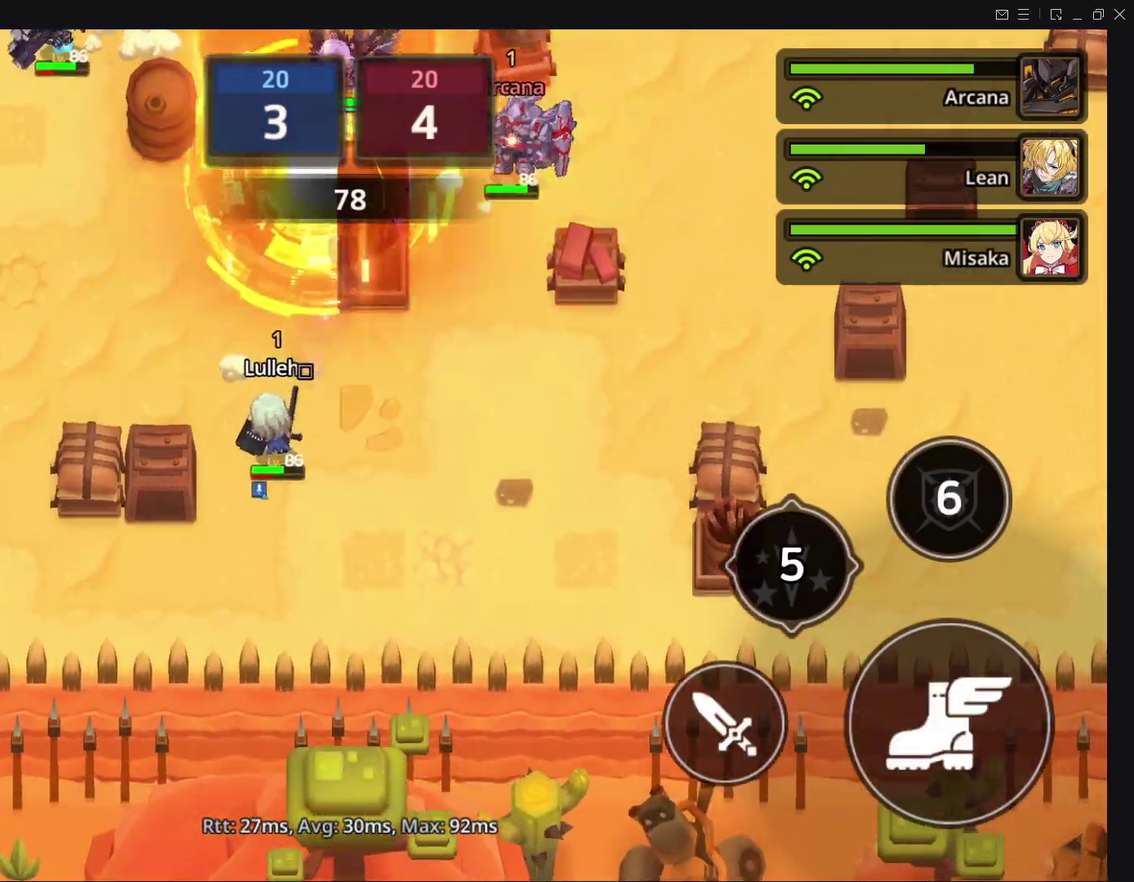
{"buttons": ["DPAD_DOWN", "DPAD_RIGHT"], "events": [[67, "DPAD_RIGHT", "down"], [134, "DPAD_LEFT", "up"]]}